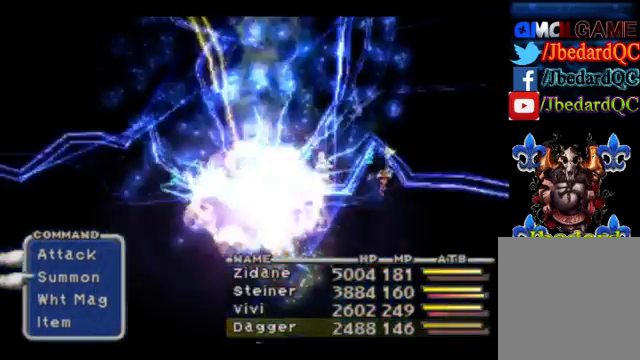
Gameplay with a controller (PlayStation layout); each line is a JSON object with the inputs held at the frame after it. "events" lists button and stick changes between this image and that frame as [ms after this image, input, new state], when the widget could be followed in between. Not read: L2 L3 R2 R3 right_stick.
{"buttons": [], "left_stick": "center", "events": [[33, "DPAD_DOWN", "down"], [133, "DPAD_DOWN", "up"], [367, "DPAD_DOWN", "down"], [467, "DPAD_DOWN", "up"]]}
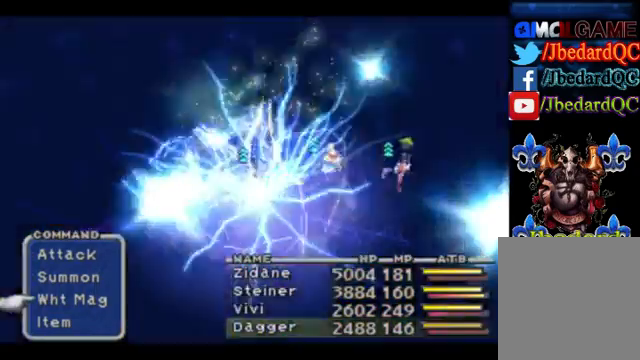
{"buttons": [], "left_stick": "center", "events": []}
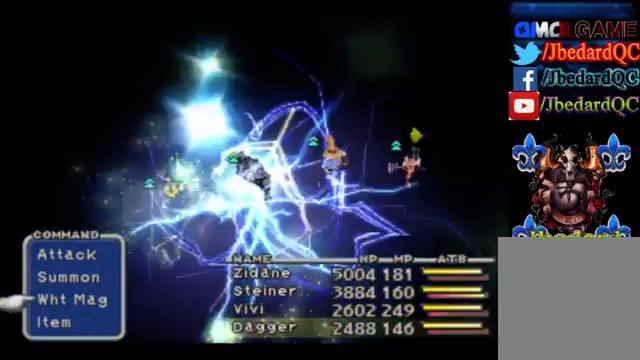
{"buttons": [], "left_stick": "center", "events": []}
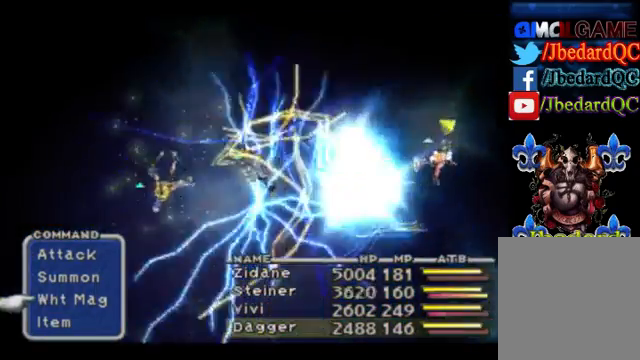
{"buttons": [], "left_stick": "center", "events": []}
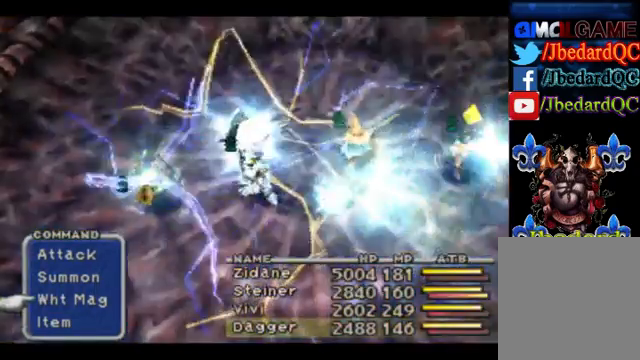
{"buttons": [], "left_stick": "center", "events": [[300, "CROSS", "down"], [467, "CROSS", "up"]]}
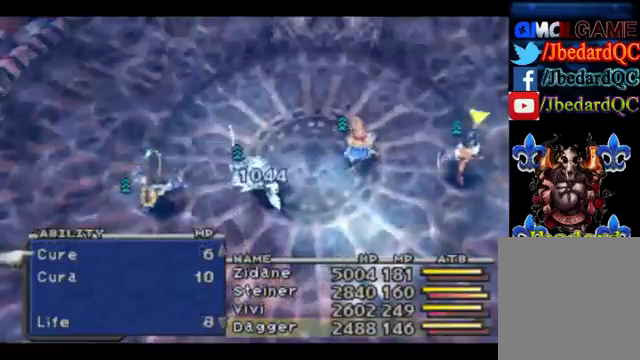
{"buttons": [], "left_stick": "center", "events": []}
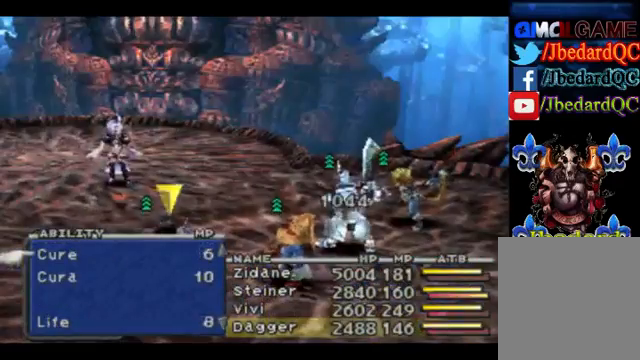
{"buttons": [], "left_stick": "center", "events": [[233, "DPAD_DOWN", "down"], [367, "DPAD_DOWN", "up"]]}
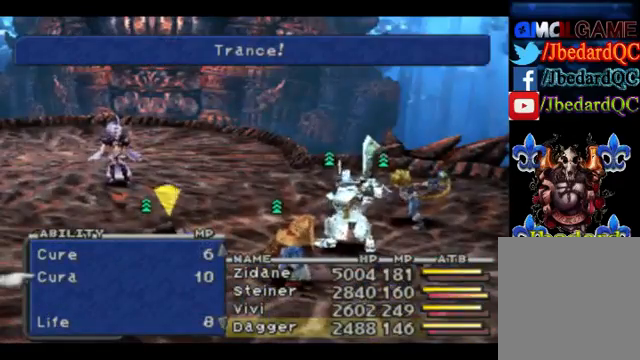
{"buttons": [], "left_stick": "center", "events": [[233, "CROSS", "down"], [333, "CROSS", "up"]]}
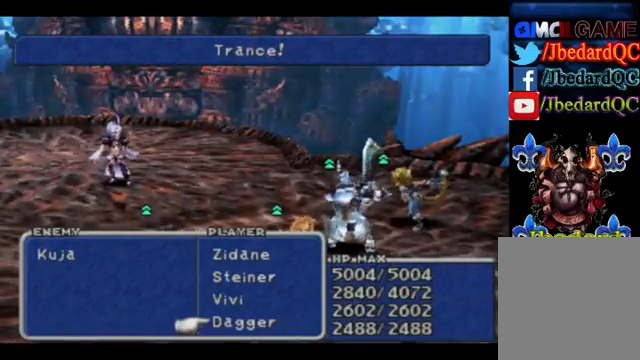
{"buttons": ["DPAD_RIGHT"], "left_stick": "center", "events": [[267, "DPAD_RIGHT", "down"], [333, "DPAD_RIGHT", "up"], [500, "DPAD_RIGHT", "down"]]}
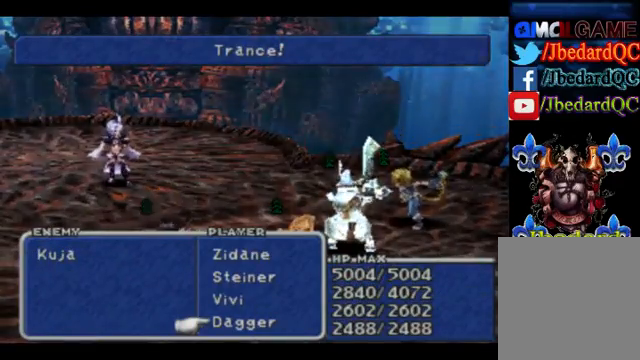
{"buttons": [], "left_stick": "center", "events": [[100, "DPAD_RIGHT", "up"], [333, "DPAD_UP", "down"], [400, "DPAD_UP", "up"]]}
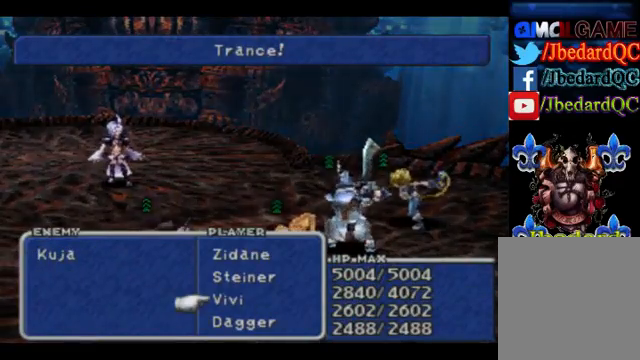
{"buttons": [], "left_stick": "center", "events": [[33, "DPAD_UP", "down"], [167, "DPAD_UP", "up"]]}
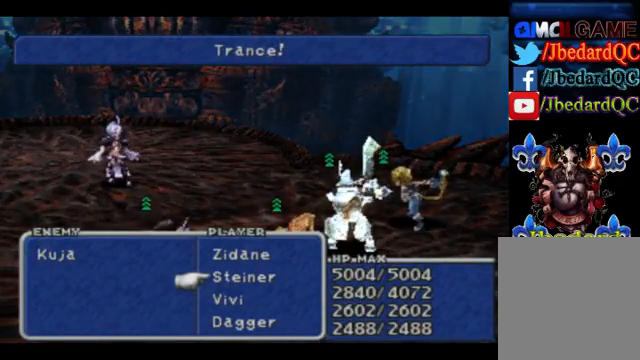
{"buttons": ["CROSS"], "left_stick": "center", "events": [[467, "CROSS", "down"]]}
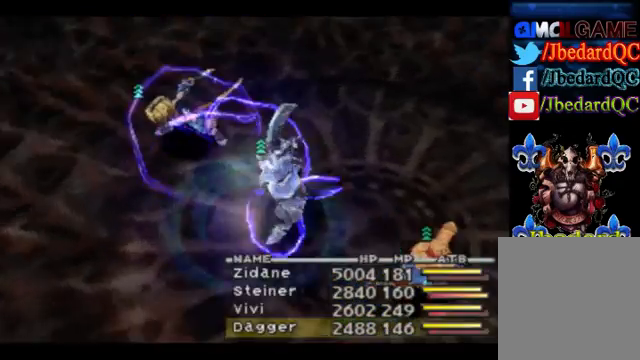
{"buttons": [], "left_stick": "center", "events": [[100, "CROSS", "up"]]}